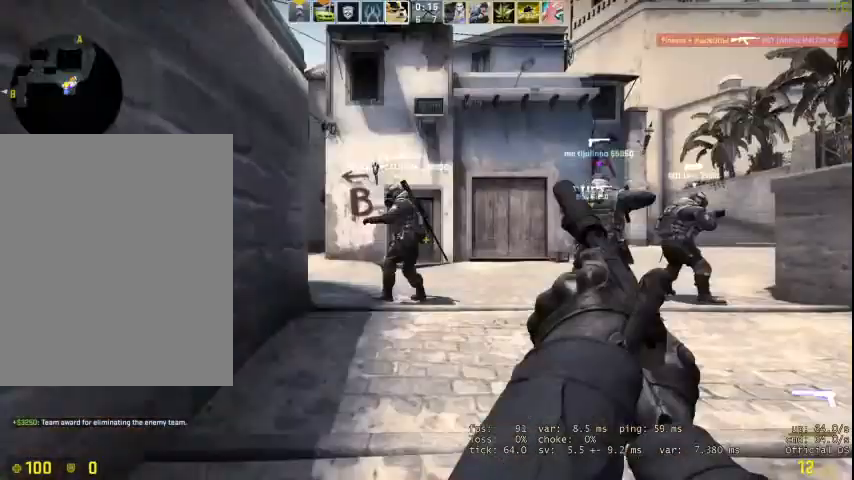
Gameplay with keyboard and mouse; each line is a JSON object with the keys and mouse buttons held at the frame after it. "events" lists presses ("down") and releases ("up") of "1", "2", "3", "4", "5", "a", "alt", "c", "caps_lock", "ctrl", "d", "e", "f", "g", "q", "r", "s", "shift", "space", "t", "tab", "v", "w", "x", "z", "mouse_left", "mouse_wheel" and "mouse_right" between this image and that frame as [ms after this image, input, new state], when the widget could be followed in between. "mouse_left", "mouse_wheel", "mouse_right" = the "left", "wheel", "right" buttons of the "mouse" list. No other keys are recorded. "wheel" means that the mouse wheel is clicked or scrolled. Not read: mouse_move.
{"keys": ["tab"], "mouse": [], "events": [[467, "tab", "down"]]}
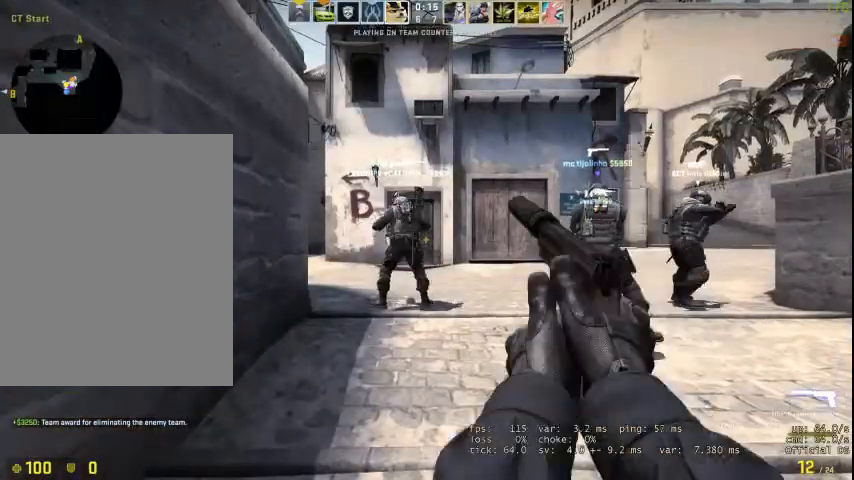
{"keys": ["tab"], "mouse": [], "events": []}
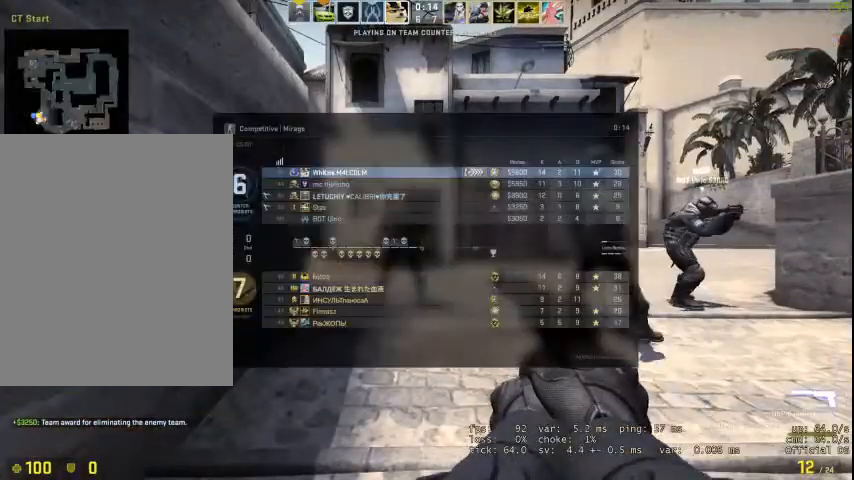
{"keys": ["tab"], "mouse": [], "events": []}
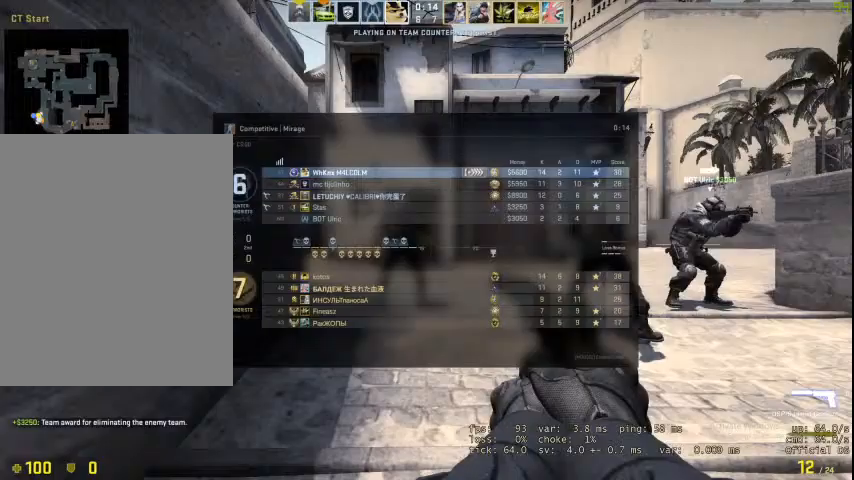
{"keys": ["w"], "mouse": [], "events": [[200, "w", "down"], [500, "tab", "up"]]}
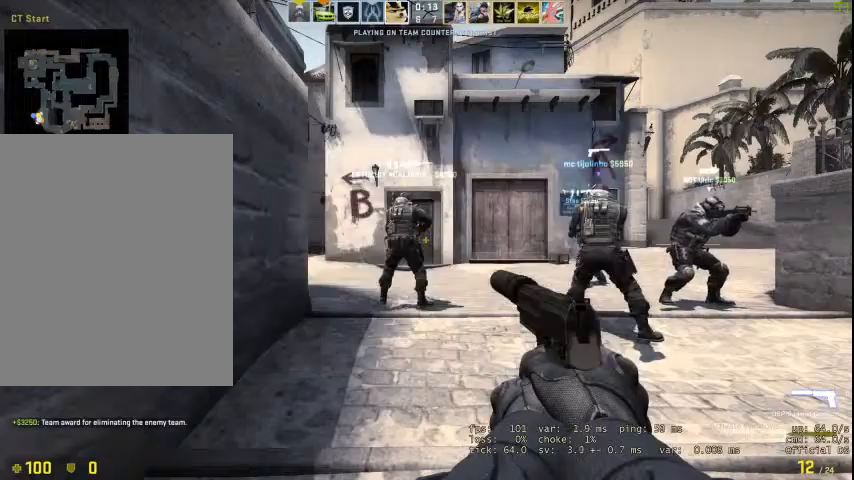
{"keys": ["w"], "mouse": [], "events": [[133, "tab", "down"], [333, "tab", "up"]]}
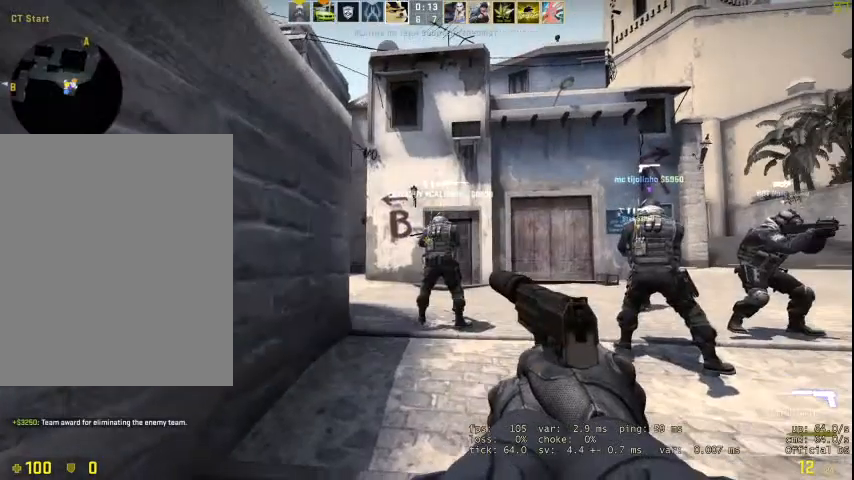
{"keys": ["w"], "mouse": [], "events": [[33, "c", "down"], [33, "q", "down"], [100, "q", "up"], [167, "c", "up"]]}
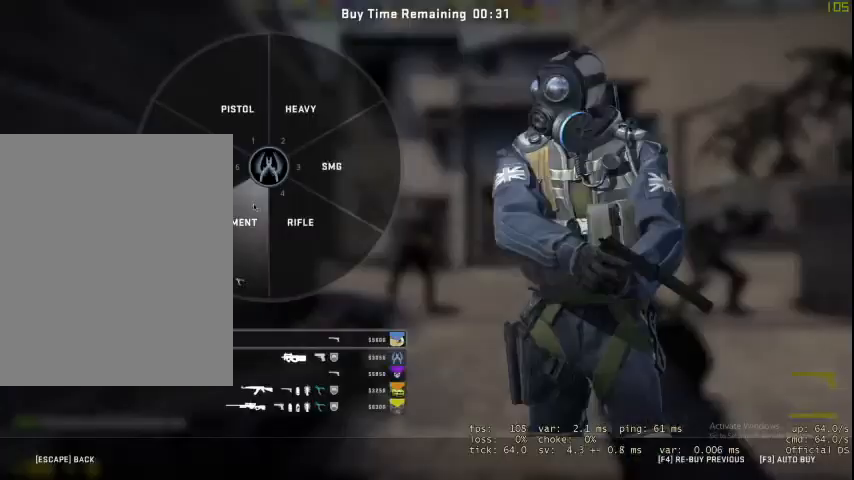
{"keys": ["w"], "mouse": [], "events": [[133, "mouse_left", "down"], [200, "mouse_left", "up"], [233, "mouse_left", "down"], [400, "mouse_left", "up"]]}
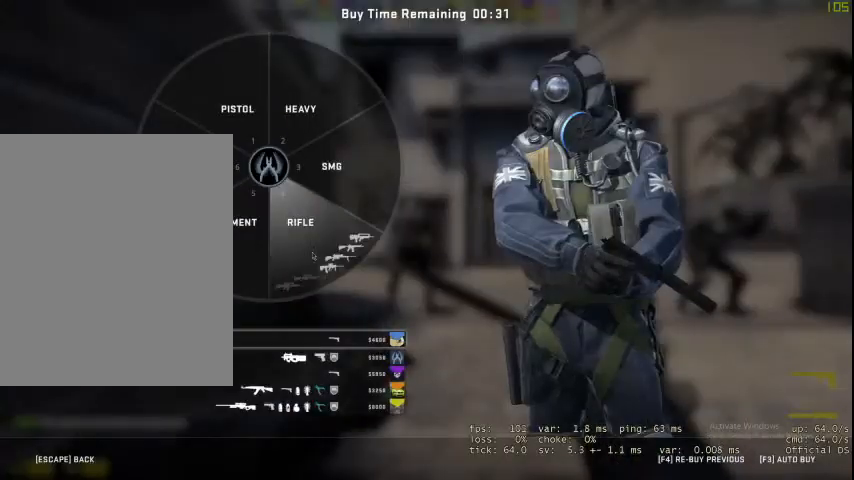
{"keys": ["w"], "mouse": [], "events": [[67, "mouse_left", "down"], [167, "mouse_left", "up"]]}
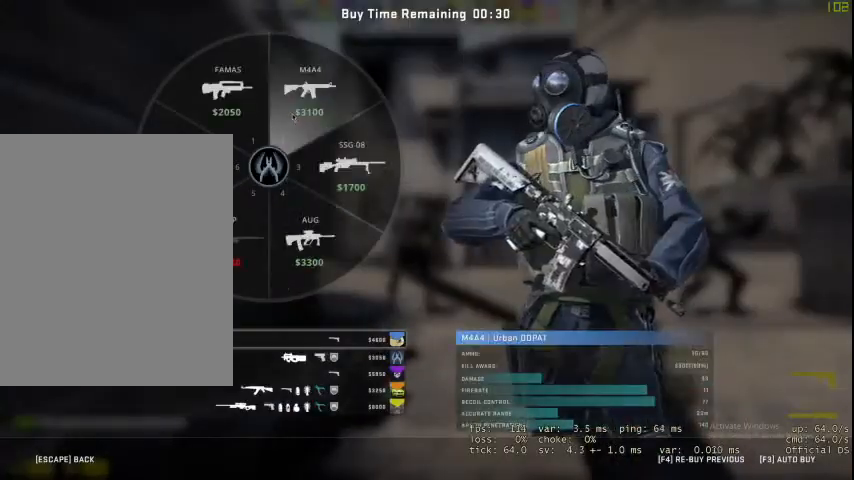
{"keys": ["w"], "mouse": [], "events": [[67, "mouse_left", "down"], [100, "mouse_left", "up"]]}
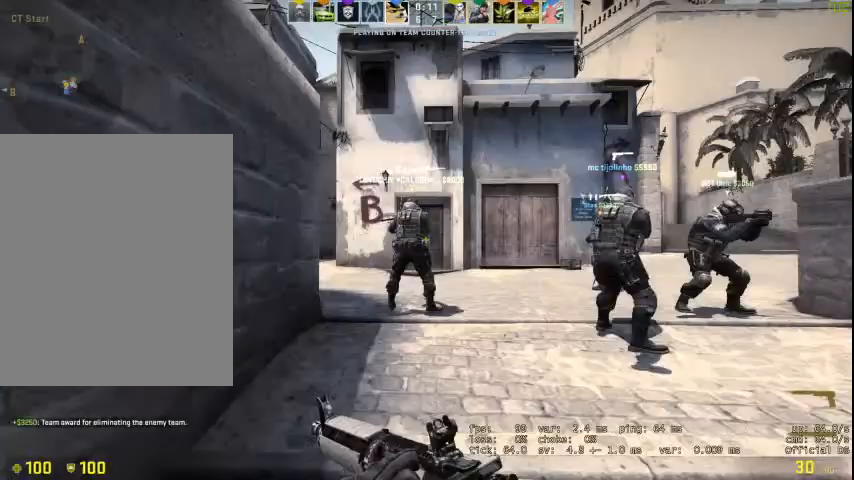
{"keys": ["w"], "mouse": [], "events": []}
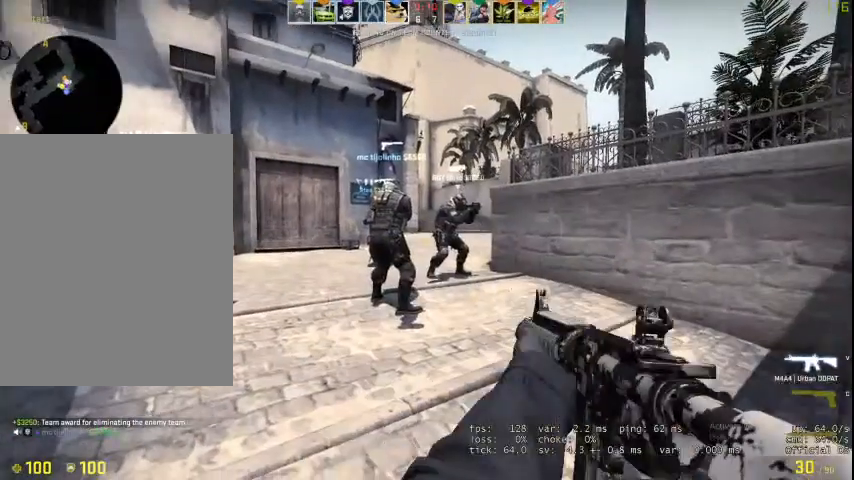
{"keys": ["f", "w"], "mouse": [], "events": [[133, "q", "down"], [333, "q", "up"], [333, "v", "down"], [367, "v", "up"], [433, "f", "down"]]}
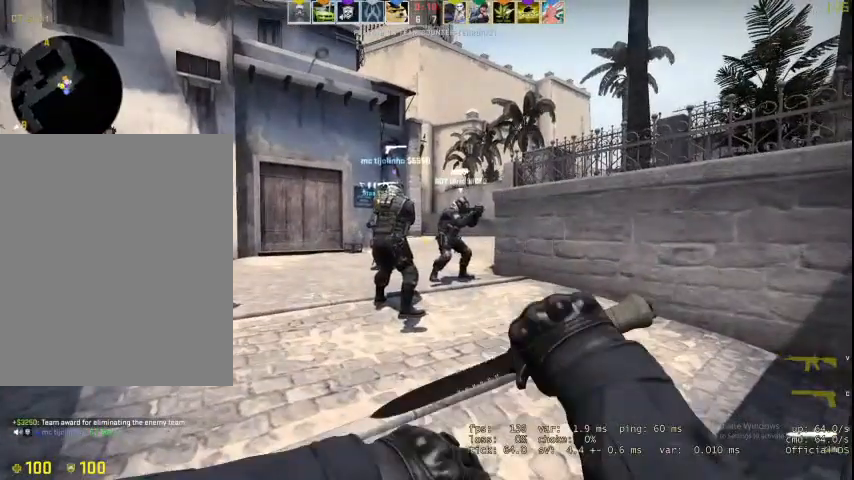
{"keys": ["w"], "mouse": [], "events": [[33, "f", "up"]]}
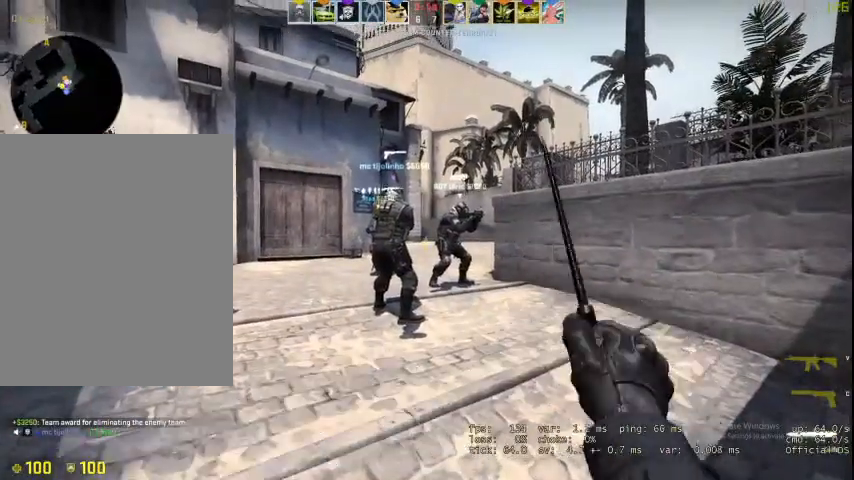
{"keys": ["w"], "mouse": [], "events": []}
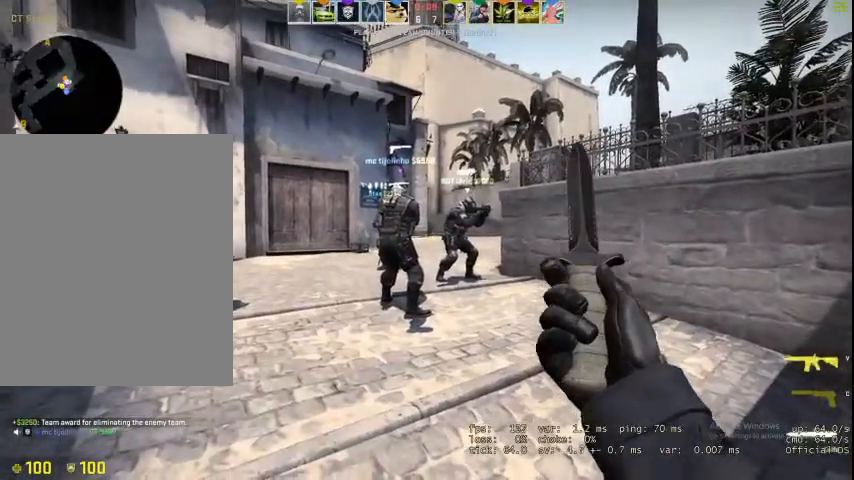
{"keys": ["w"], "mouse": [], "events": []}
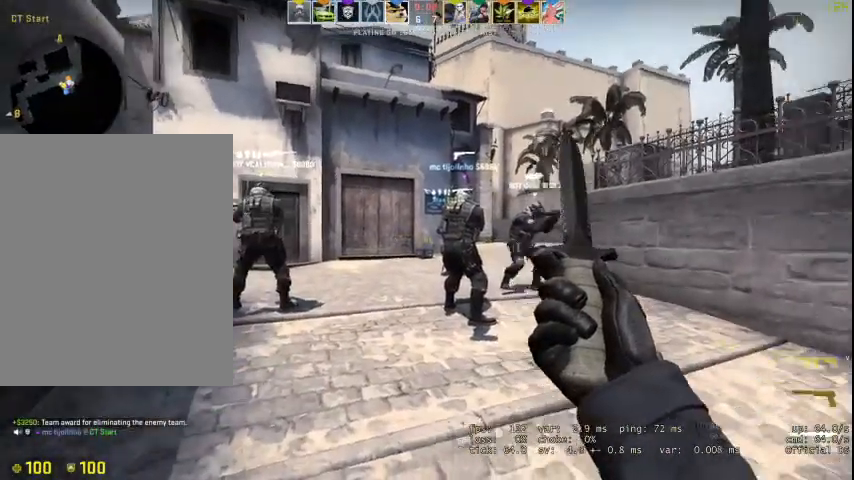
{"keys": ["w"], "mouse": [], "events": []}
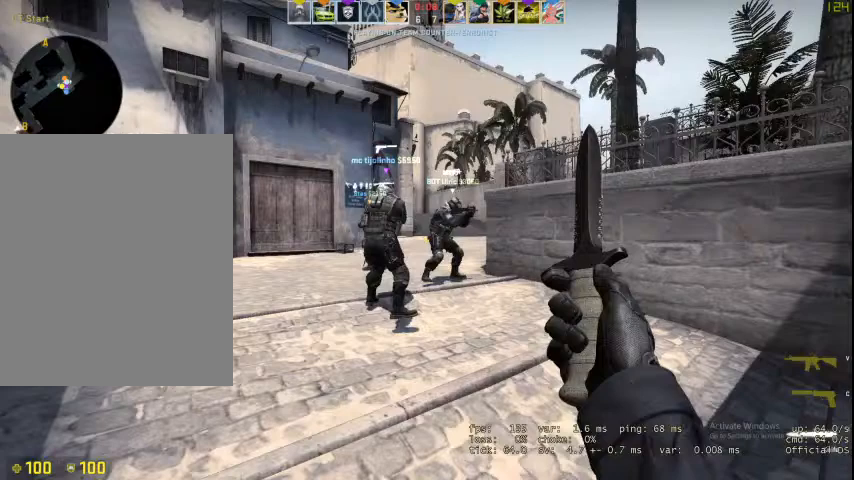
{"keys": ["w"], "mouse": [], "events": []}
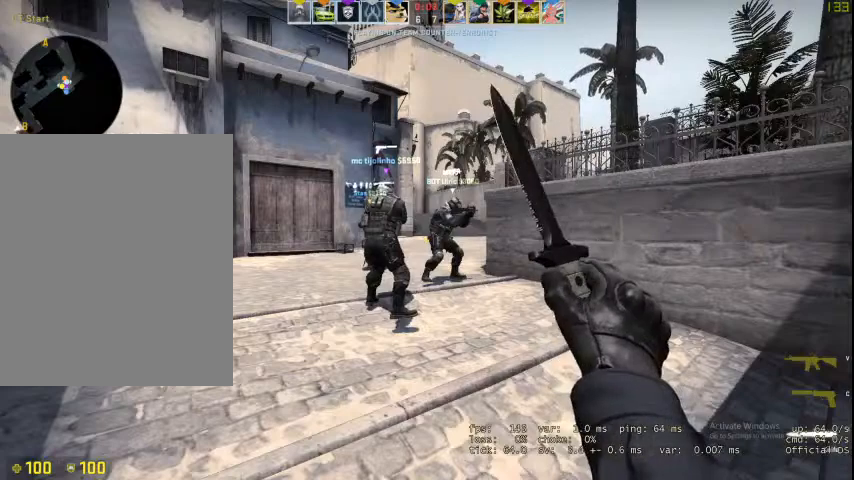
{"keys": ["w"], "mouse": [], "events": []}
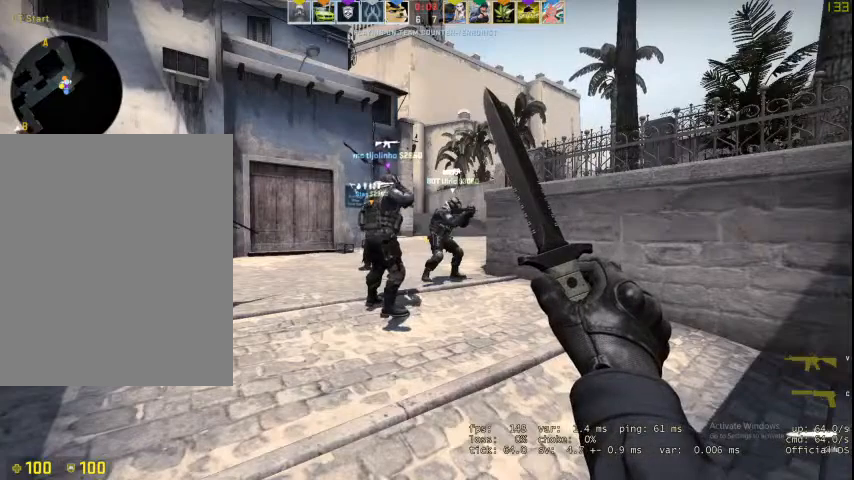
{"keys": ["w"], "mouse": [], "events": []}
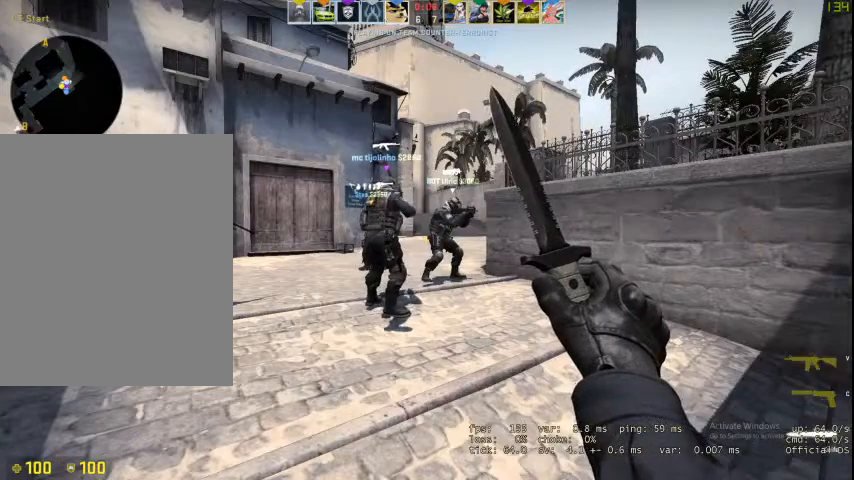
{"keys": ["w"], "mouse": [], "events": []}
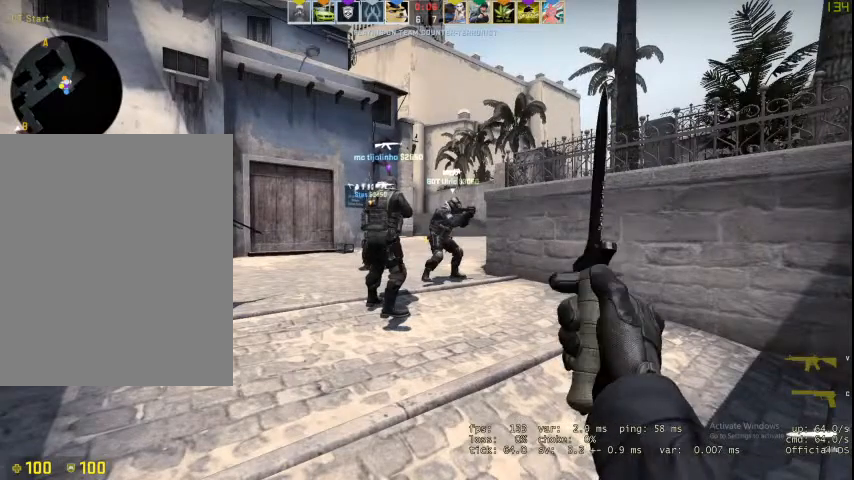
{"keys": ["w"], "mouse": [], "events": []}
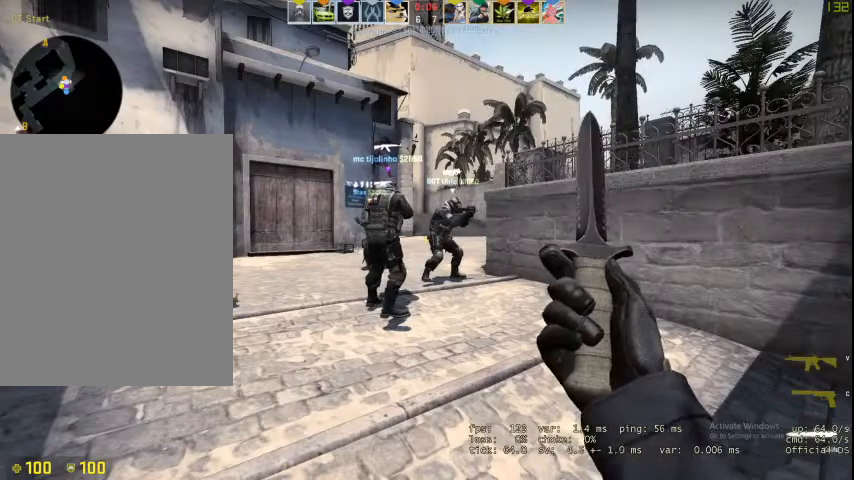
{"keys": ["w"], "mouse": [], "events": []}
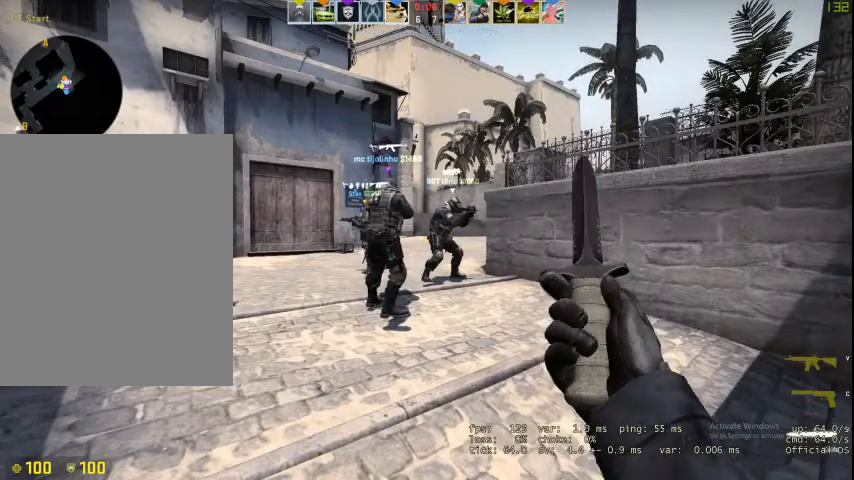
{"keys": ["w"], "mouse": [], "events": []}
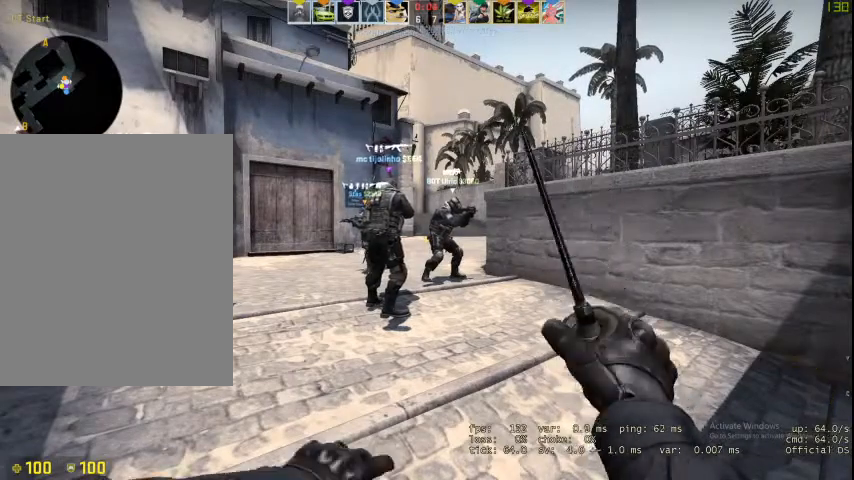
{"keys": ["w"], "mouse": [], "events": []}
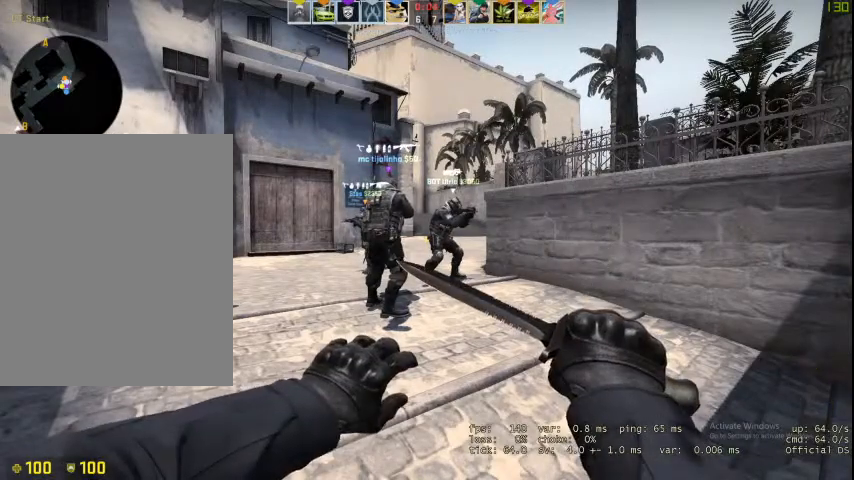
{"keys": ["w"], "mouse": [], "events": []}
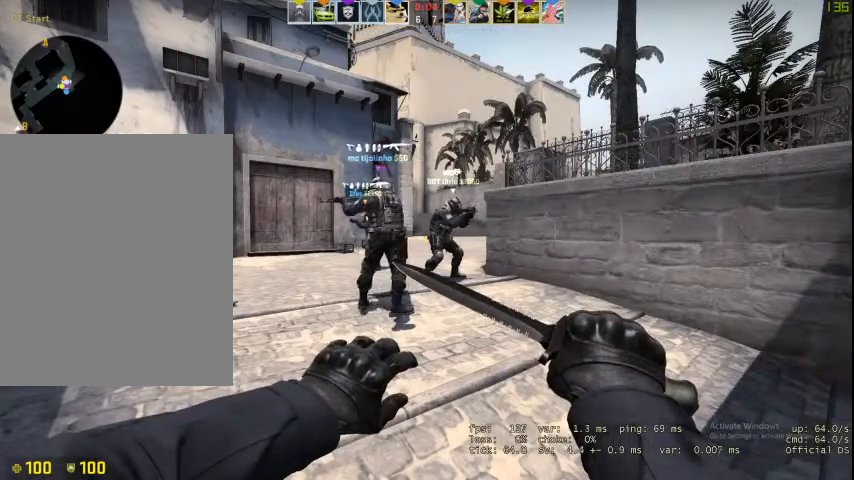
{"keys": ["w"], "mouse": [], "events": []}
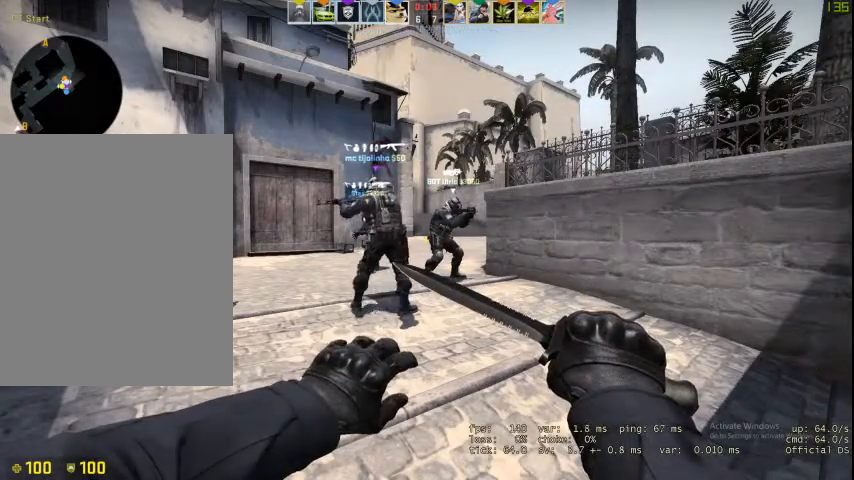
{"keys": ["w"], "mouse": [], "events": []}
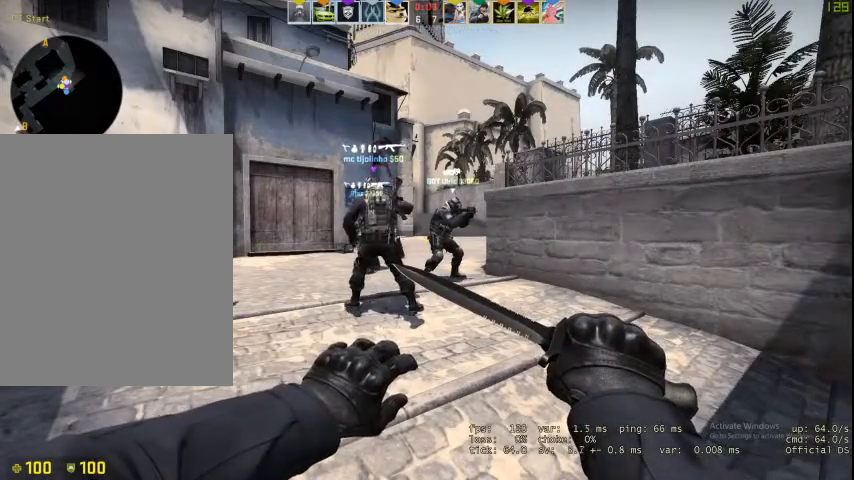
{"keys": ["w"], "mouse": [], "events": []}
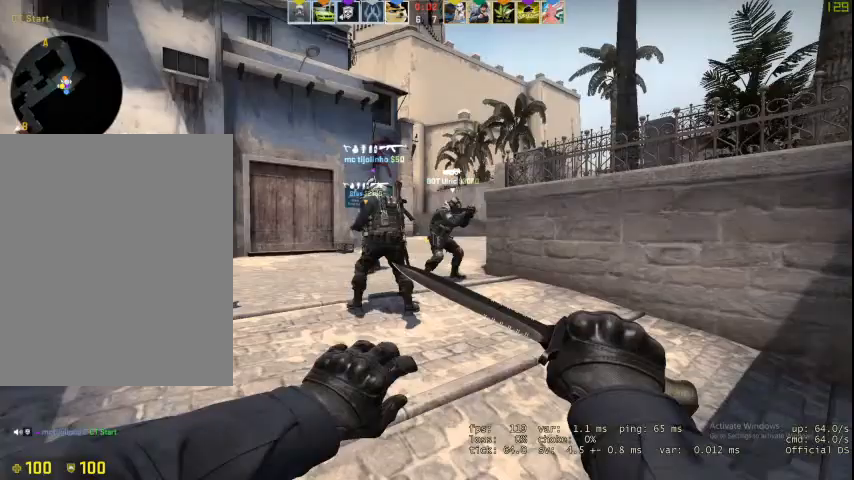
{"keys": ["w"], "mouse": [], "events": []}